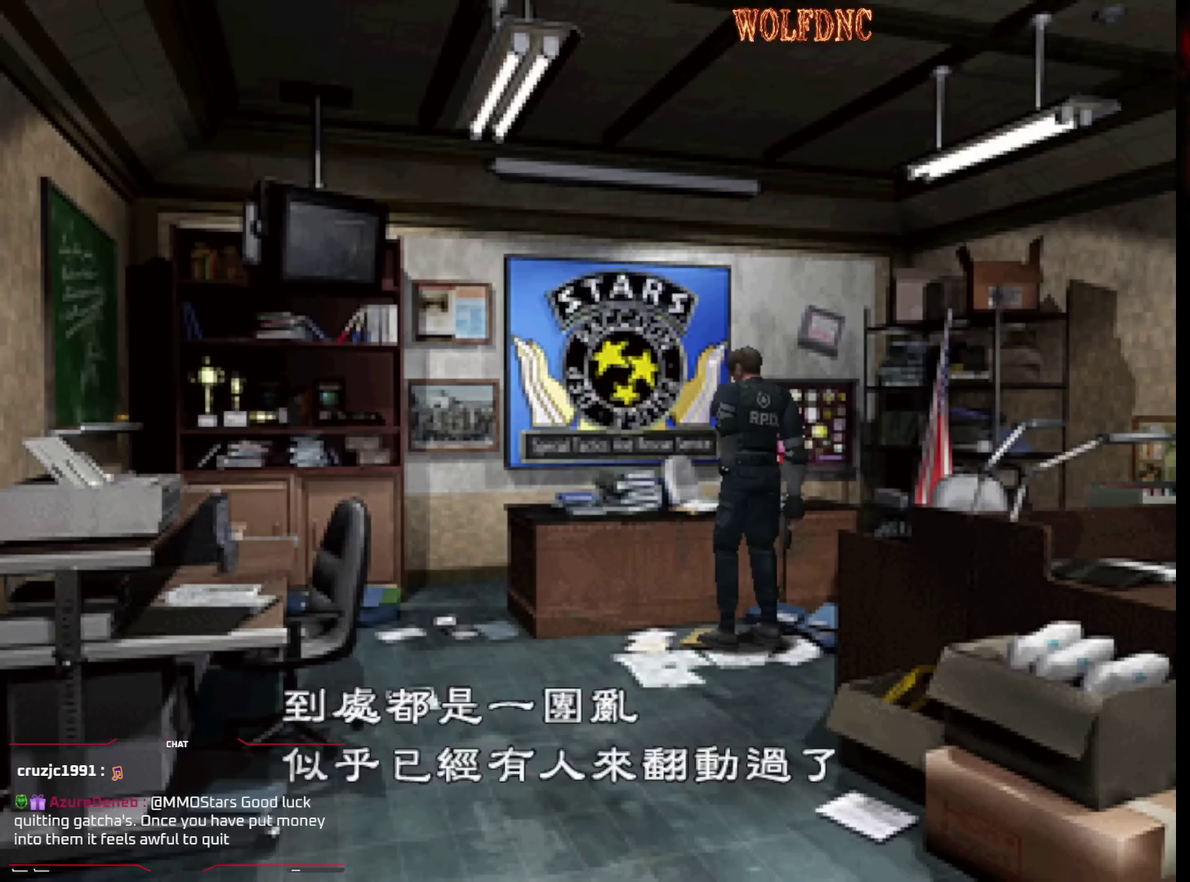
Gameplay with a controller (PlayStation layout); each line is a JSON object with the inputs held at the frame after it. "events" lists button and stick changes between this image and that frame as [ms after this image, input, new state], when the widget could be followed in between. Not read: L3 R3.
{"buttons": ["CROSS"], "events": [[67, "CROSS", "up"], [117, "CROSS", "down"], [350, "CROSS", "up"], [483, "CROSS", "down"]]}
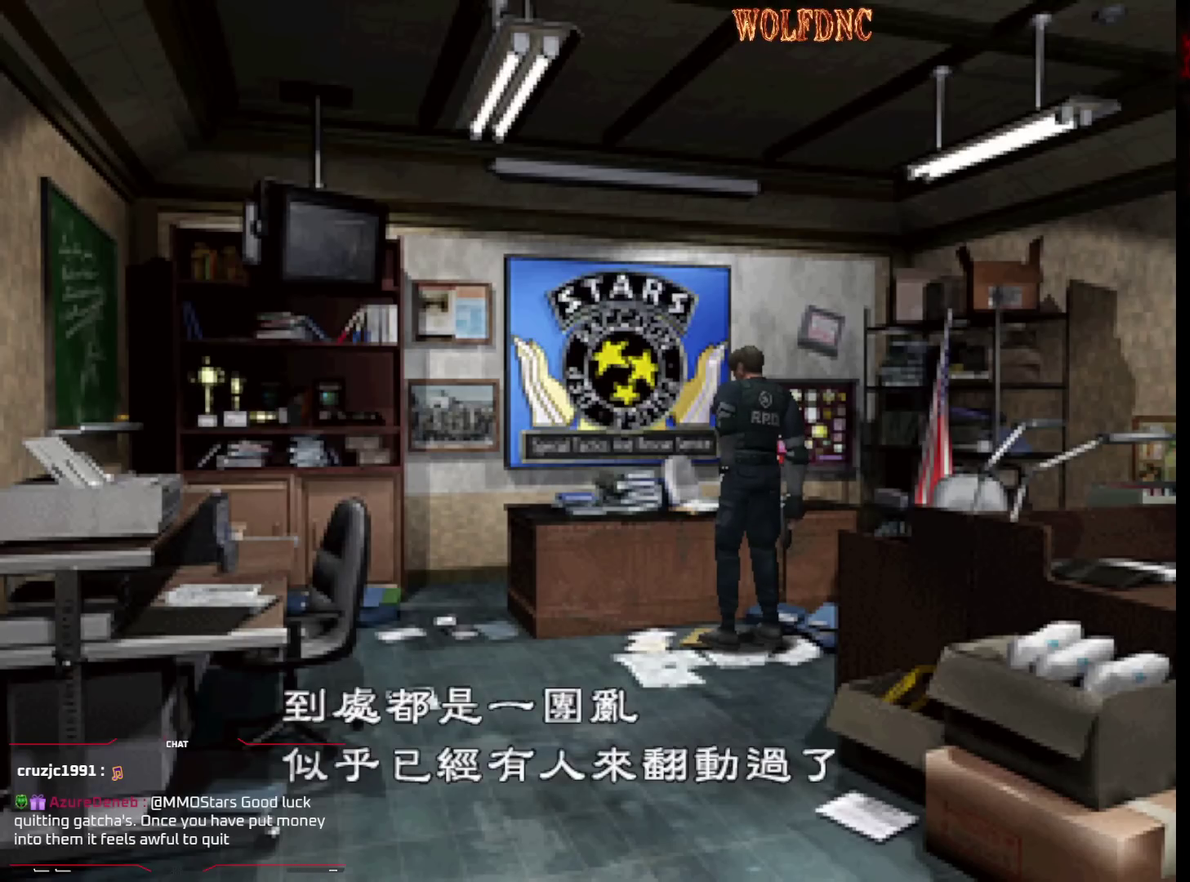
{"buttons": ["CROSS"], "events": [[83, "CROSS", "up"], [133, "CROSS", "down"], [183, "CROSS", "up"], [267, "CROSS", "down"], [317, "CROSS", "up"], [367, "CROSS", "down"], [450, "CROSS", "up"], [500, "CROSS", "down"]]}
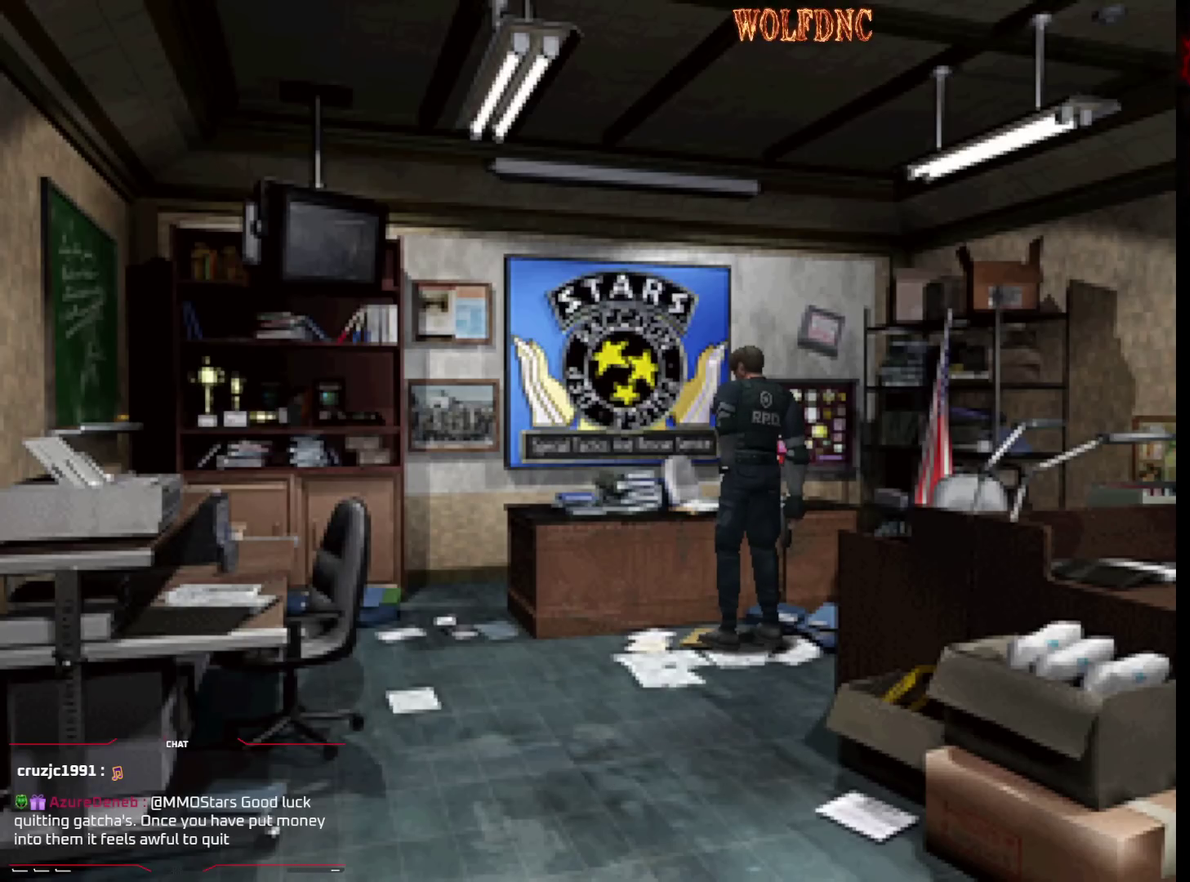
{"buttons": [], "events": [[50, "CROSS", "up"], [233, "CROSS", "down"], [333, "CROSS", "up"], [383, "CROSS", "down"], [467, "CROSS", "up"]]}
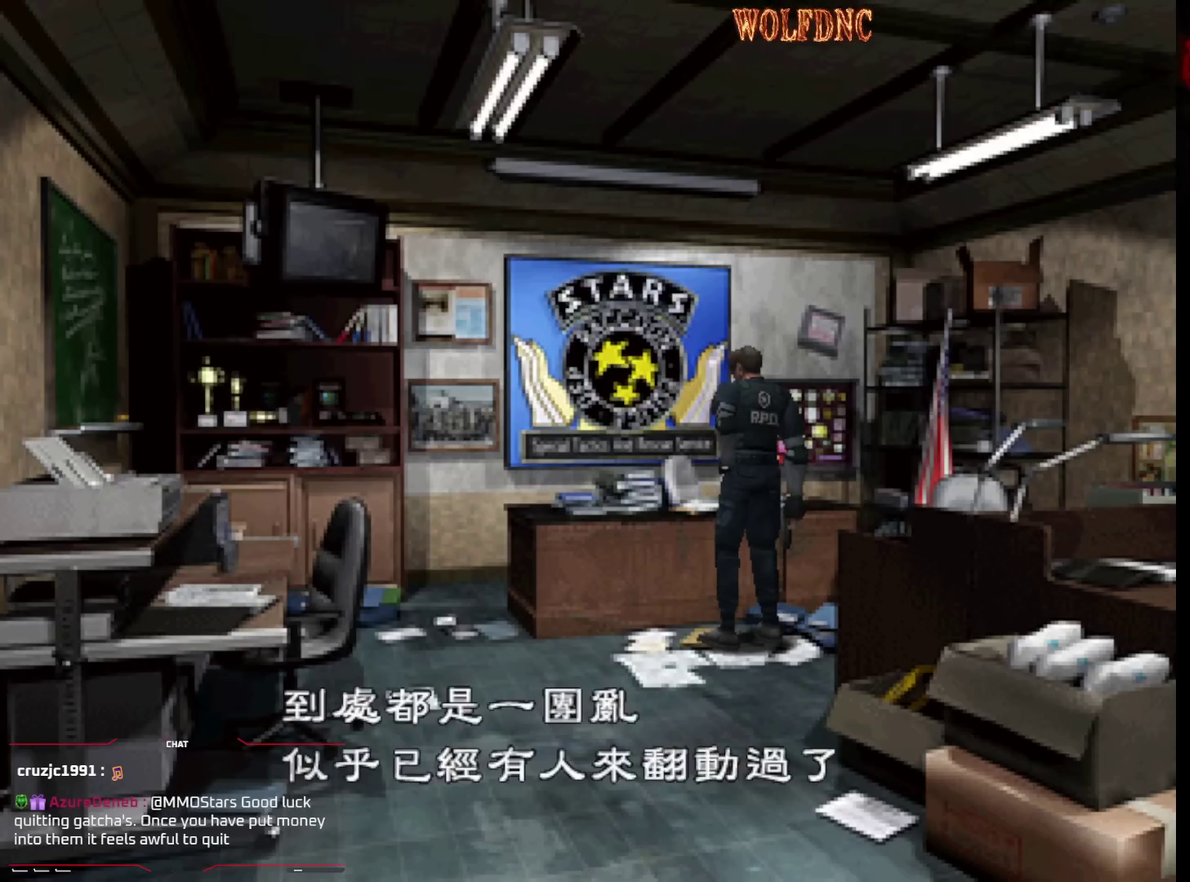
{"buttons": [], "events": [[17, "CROSS", "down"], [117, "CROSS", "up"]]}
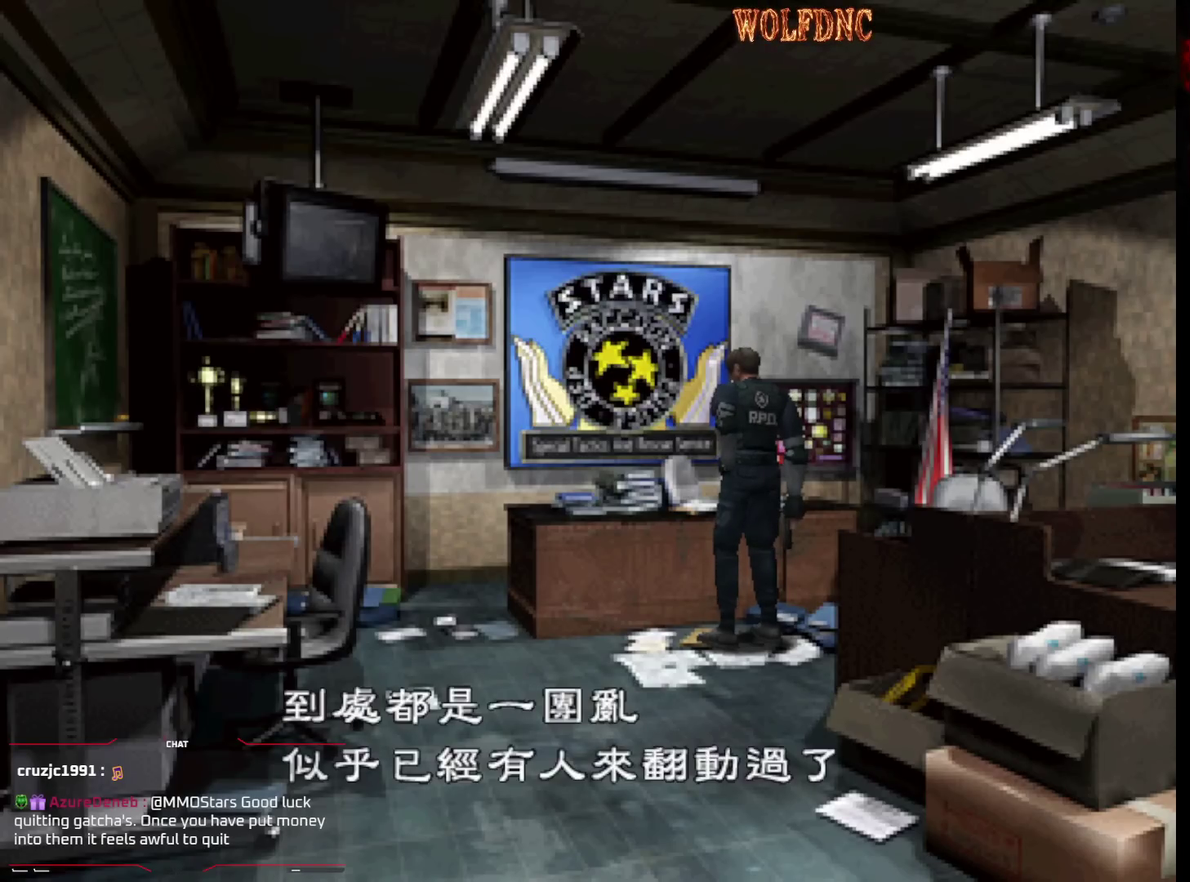
{"buttons": ["CROSS"], "events": [[33, "CROSS", "down"], [133, "CROSS", "up"], [183, "CROSS", "down"], [267, "CROSS", "up"], [367, "CROSS", "down"], [417, "CROSS", "up"], [500, "CROSS", "down"]]}
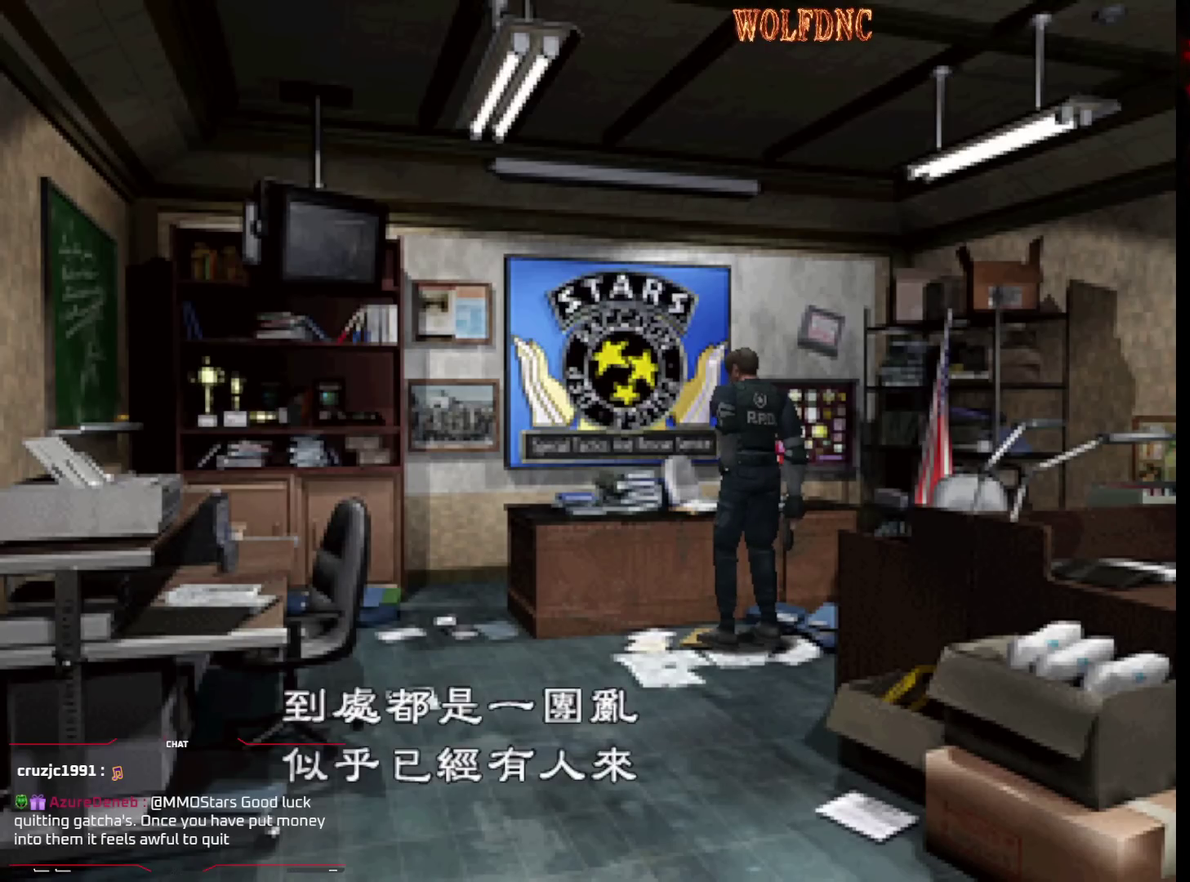
{"buttons": [], "events": [[50, "CROSS", "up"], [150, "CROSS", "down"], [200, "CROSS", "up"], [283, "CROSS", "down"], [333, "CROSS", "up"]]}
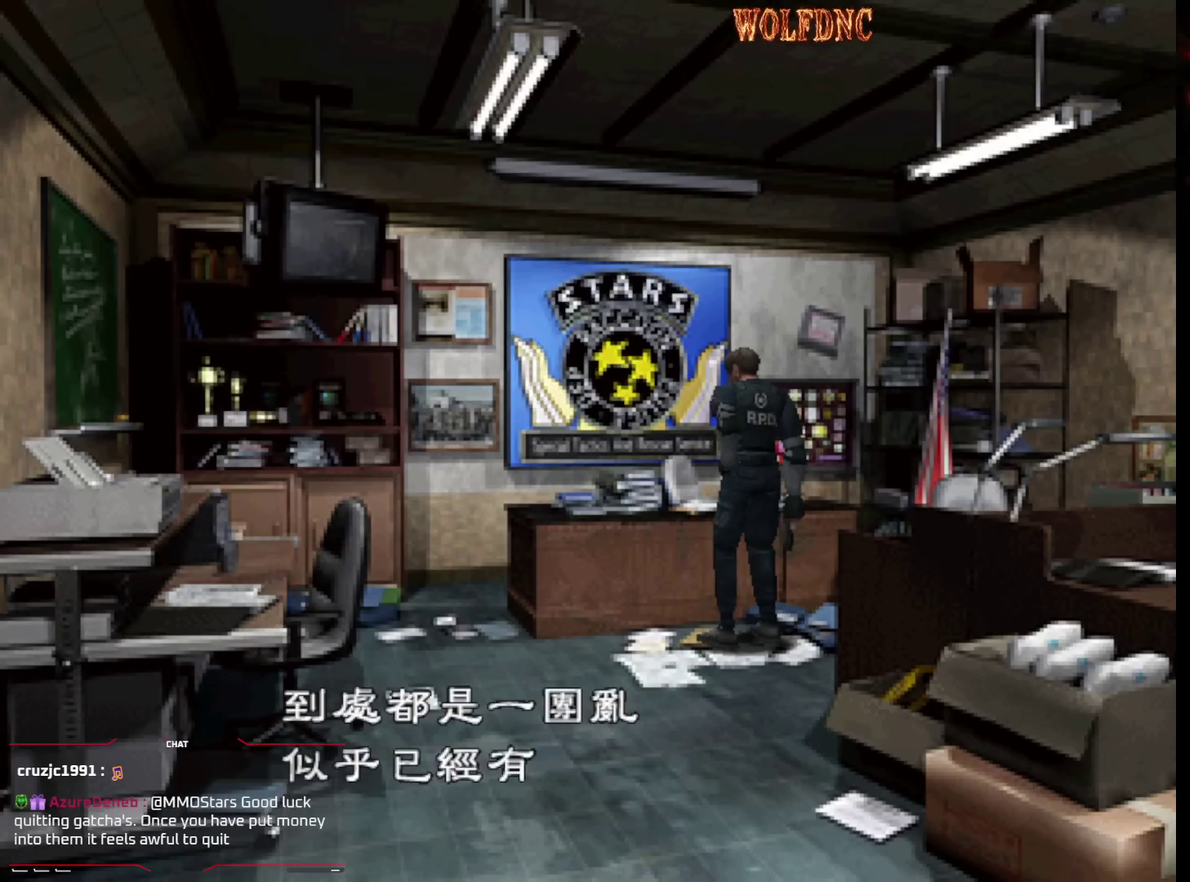
{"buttons": [], "events": [[67, "CROSS", "down"], [117, "CROSS", "up"], [200, "CROSS", "down"], [300, "CROSS", "up"]]}
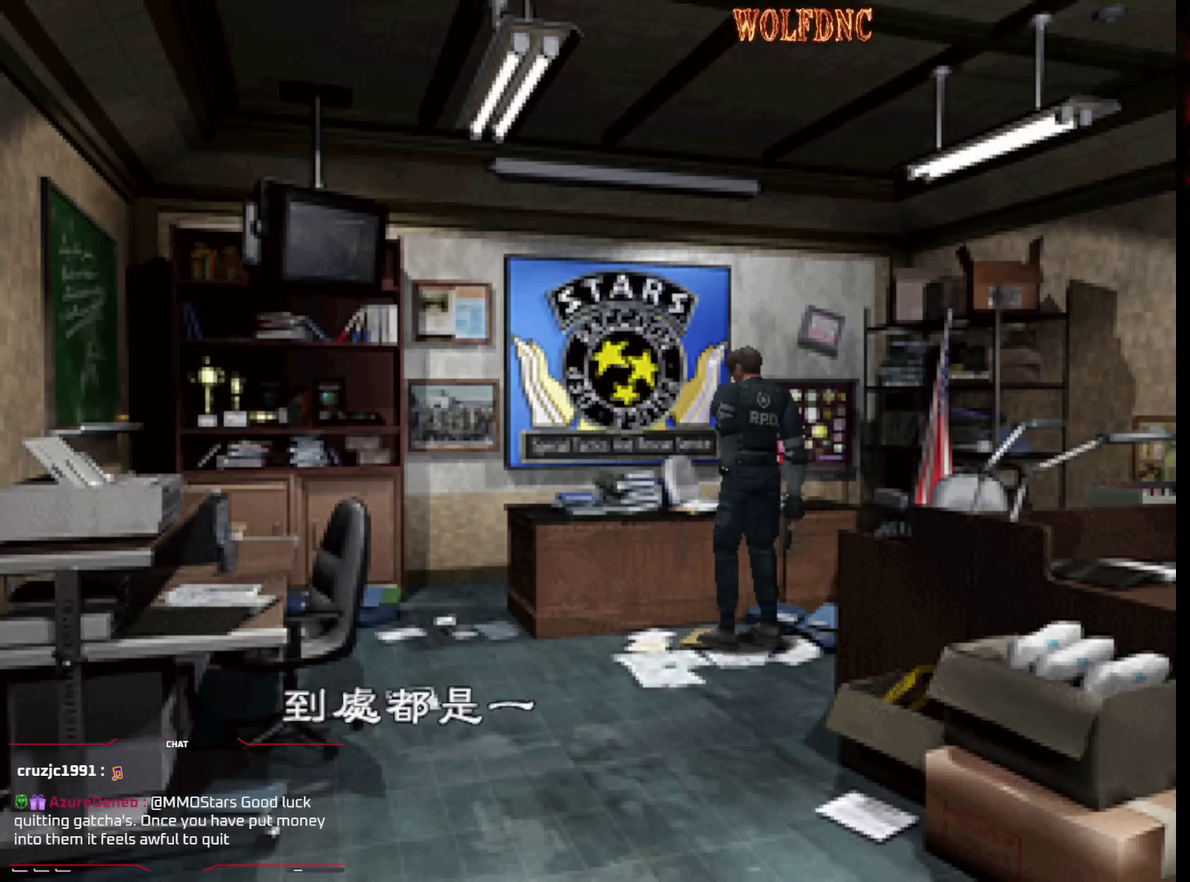
{"buttons": [], "events": [[33, "CROSS", "down"], [83, "CROSS", "up"], [317, "CROSS", "down"], [367, "CROSS", "up"]]}
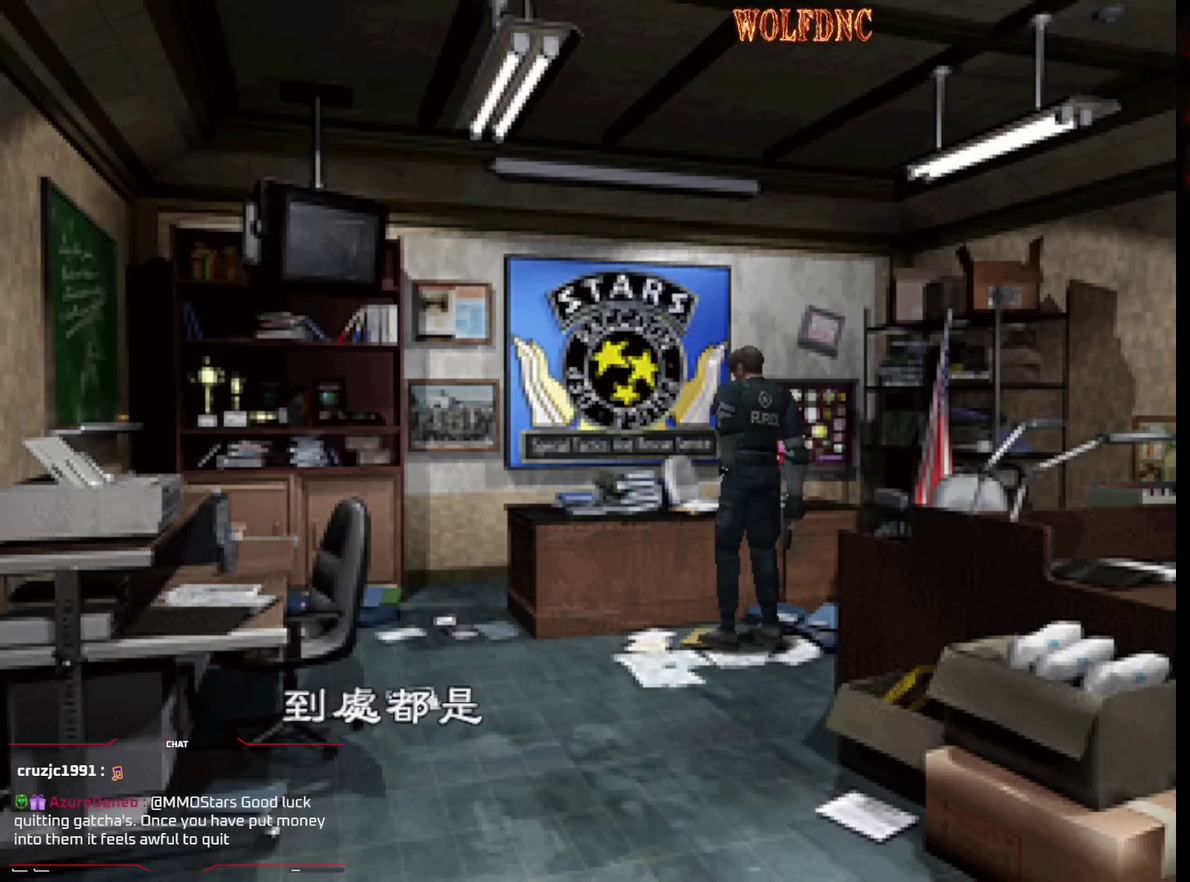
{"buttons": [], "events": [[100, "CROSS", "down"], [150, "CROSS", "up"], [233, "CROSS", "down"], [283, "CROSS", "up"], [333, "CROSS", "down"], [433, "CROSS", "up"]]}
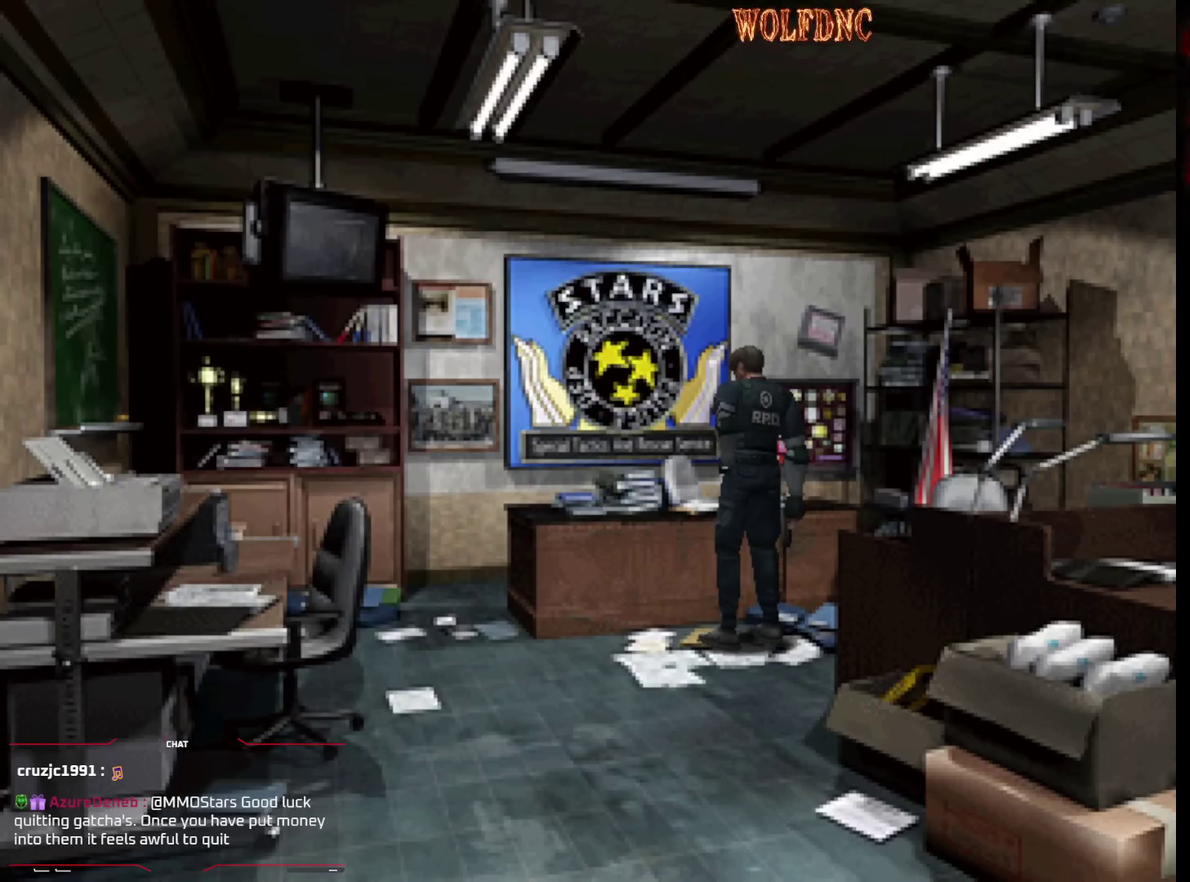
{"buttons": [], "events": [[17, "CROSS", "down"], [67, "CROSS", "up"], [117, "CROSS", "down"], [300, "CROSS", "up"], [383, "CROSS", "down"], [433, "CROSS", "up"]]}
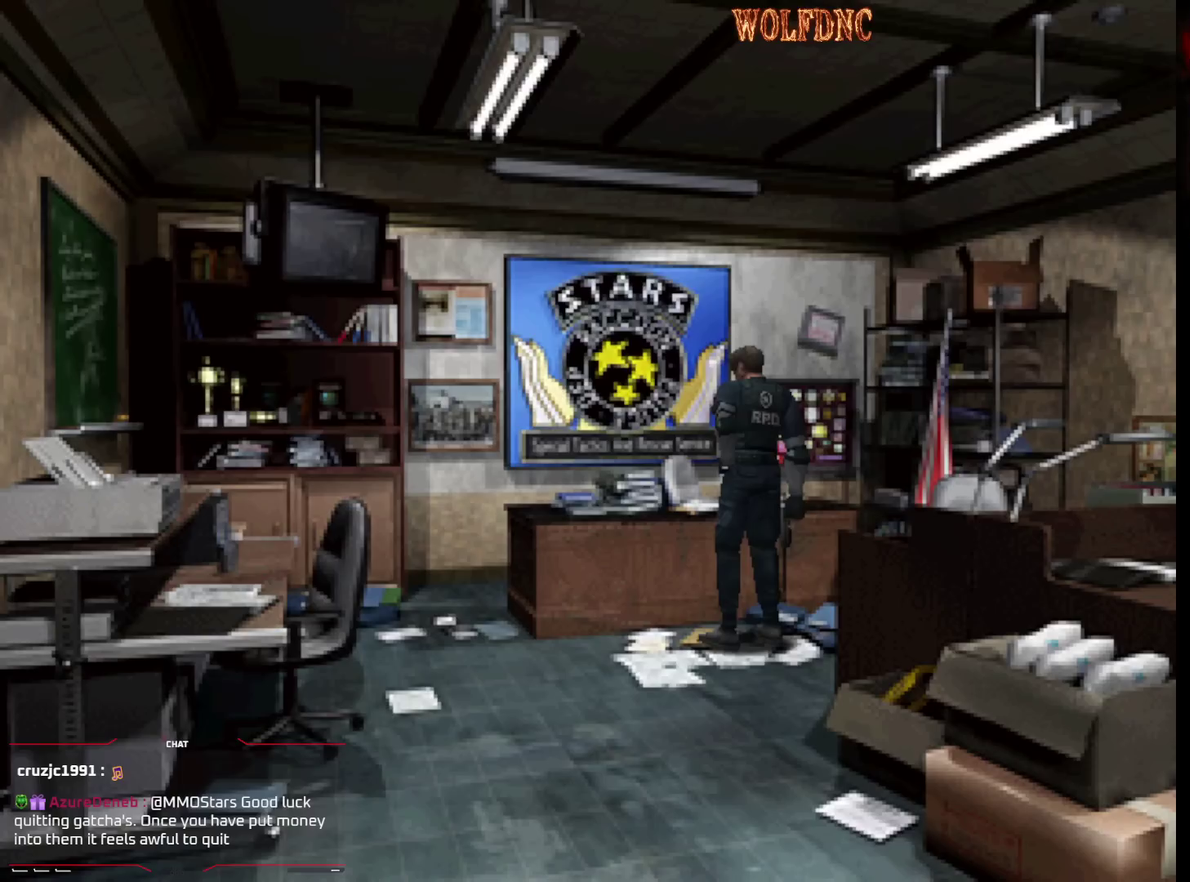
{"buttons": [], "events": [[33, "CROSS", "down"], [83, "CROSS", "up"], [317, "CROSS", "down"], [367, "CROSS", "up"]]}
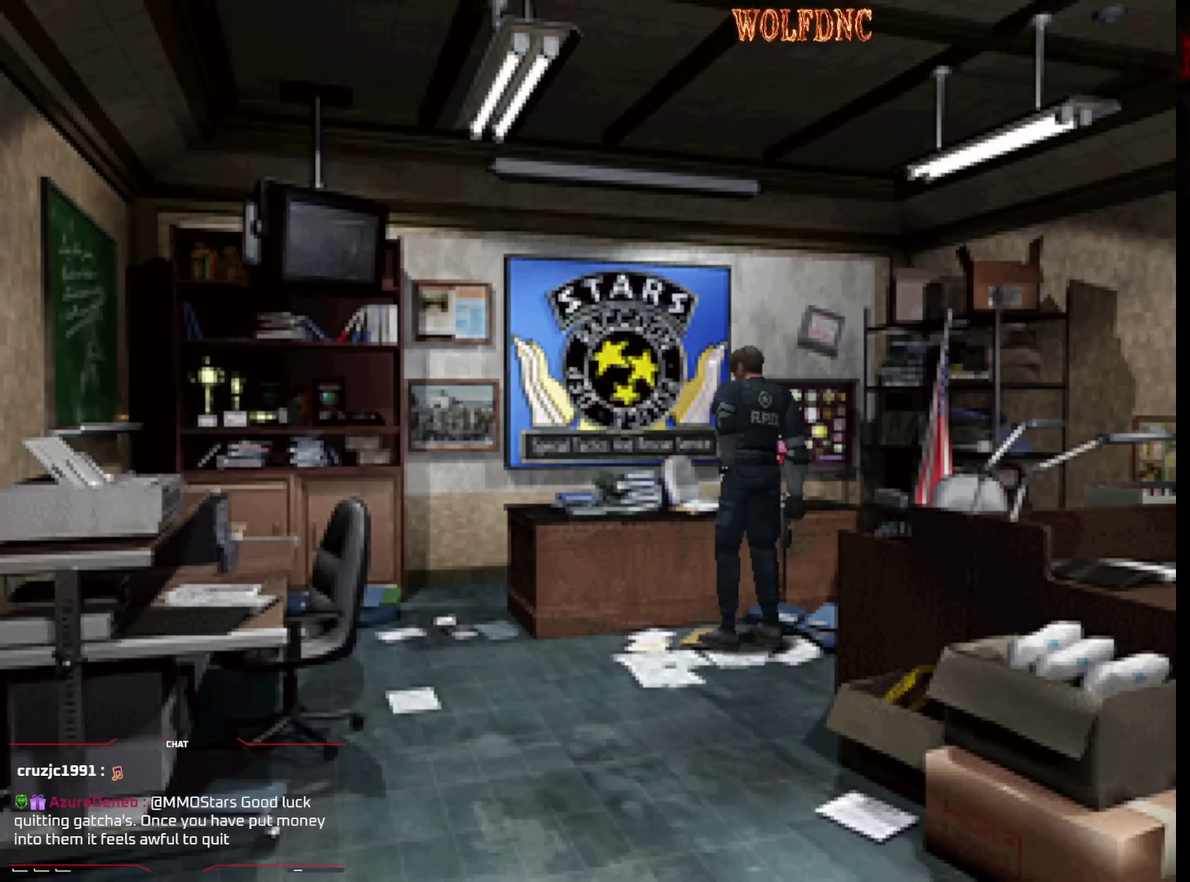
{"buttons": ["CROSS"], "events": [[100, "CROSS", "down"], [283, "CROSS", "up"], [467, "CROSS", "down"]]}
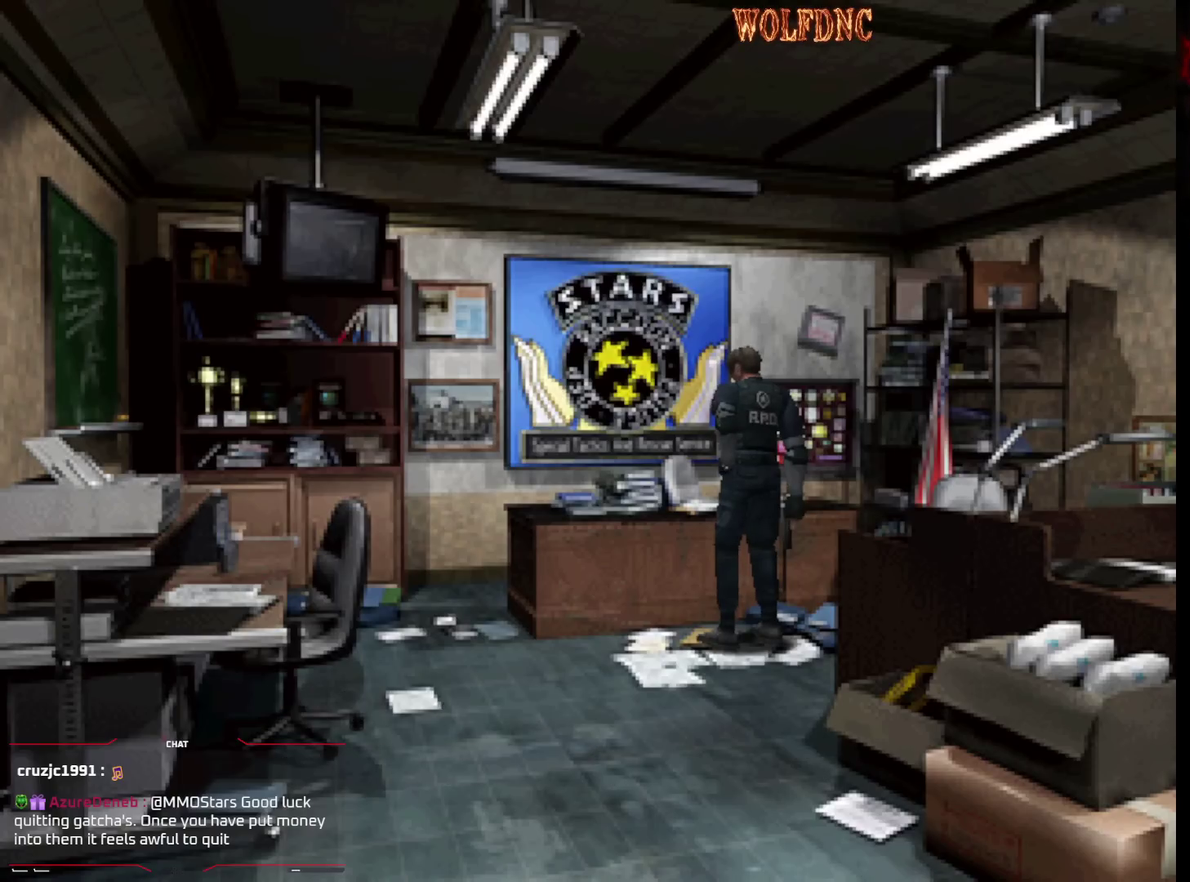
{"buttons": [], "events": [[17, "CROSS", "up"], [117, "CROSS", "down"], [167, "CROSS", "up"], [250, "CROSS", "down"], [300, "CROSS", "up"], [400, "CROSS", "down"], [483, "CROSS", "up"]]}
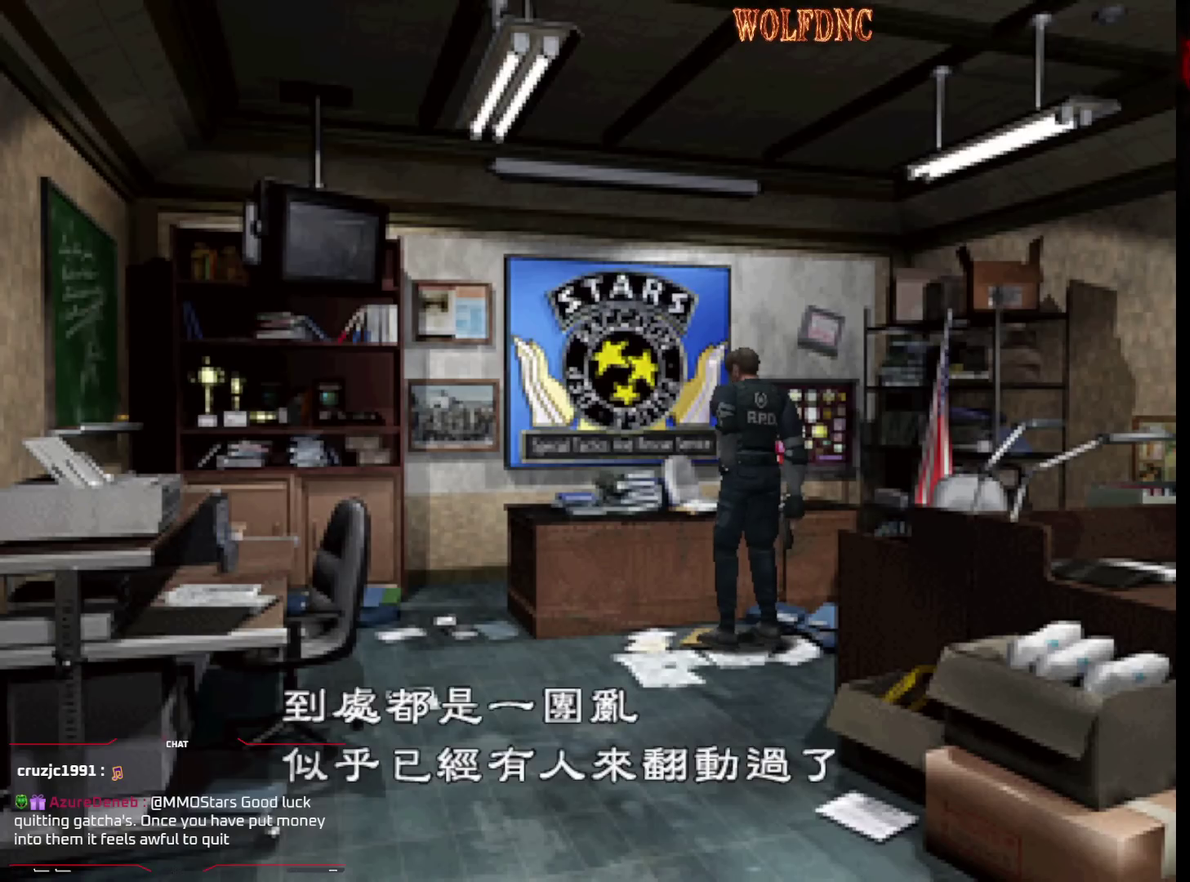
{"buttons": ["CROSS"], "events": [[83, "CROSS", "down"], [133, "CROSS", "up"], [217, "CROSS", "down"], [267, "CROSS", "up"], [317, "CROSS", "down"], [417, "CROSS", "up"], [500, "CROSS", "down"]]}
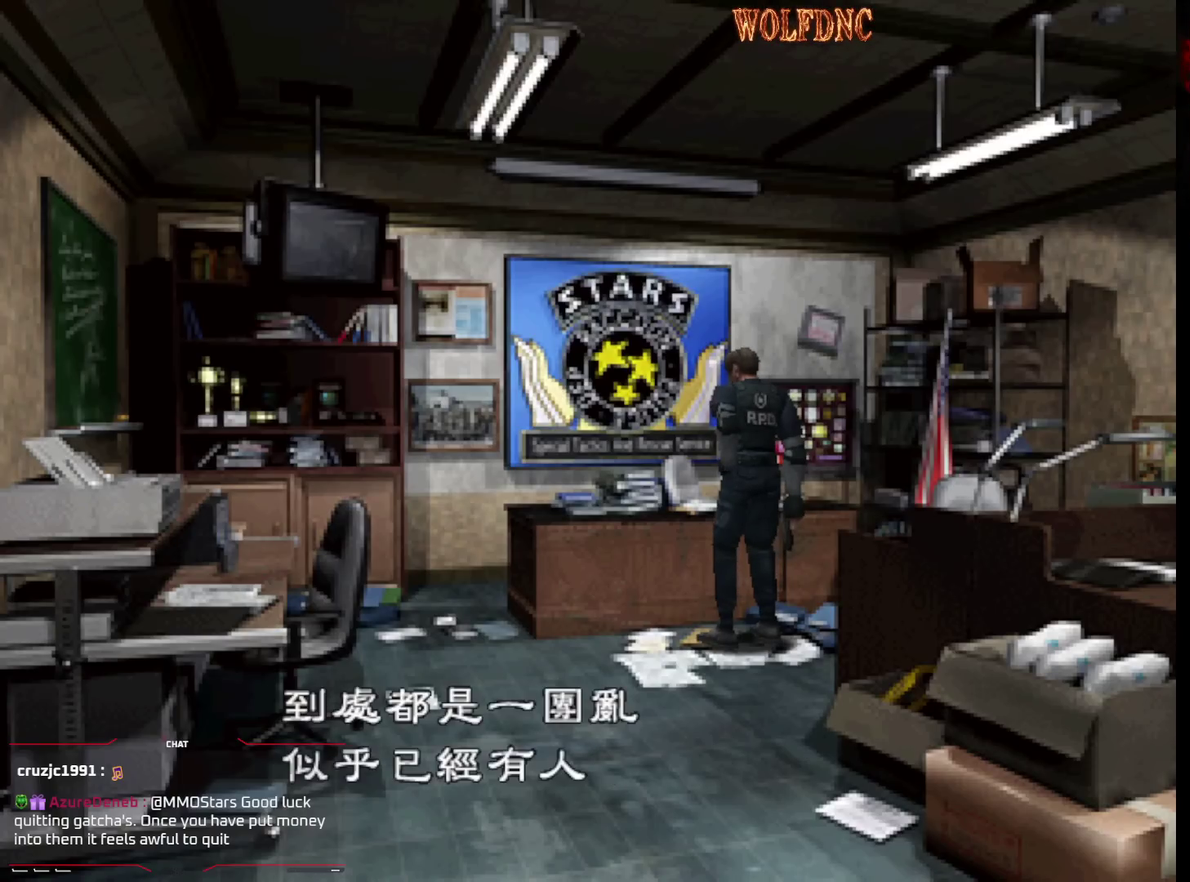
{"buttons": [], "events": [[50, "CROSS", "up"], [283, "CROSS", "down"], [333, "CROSS", "up"]]}
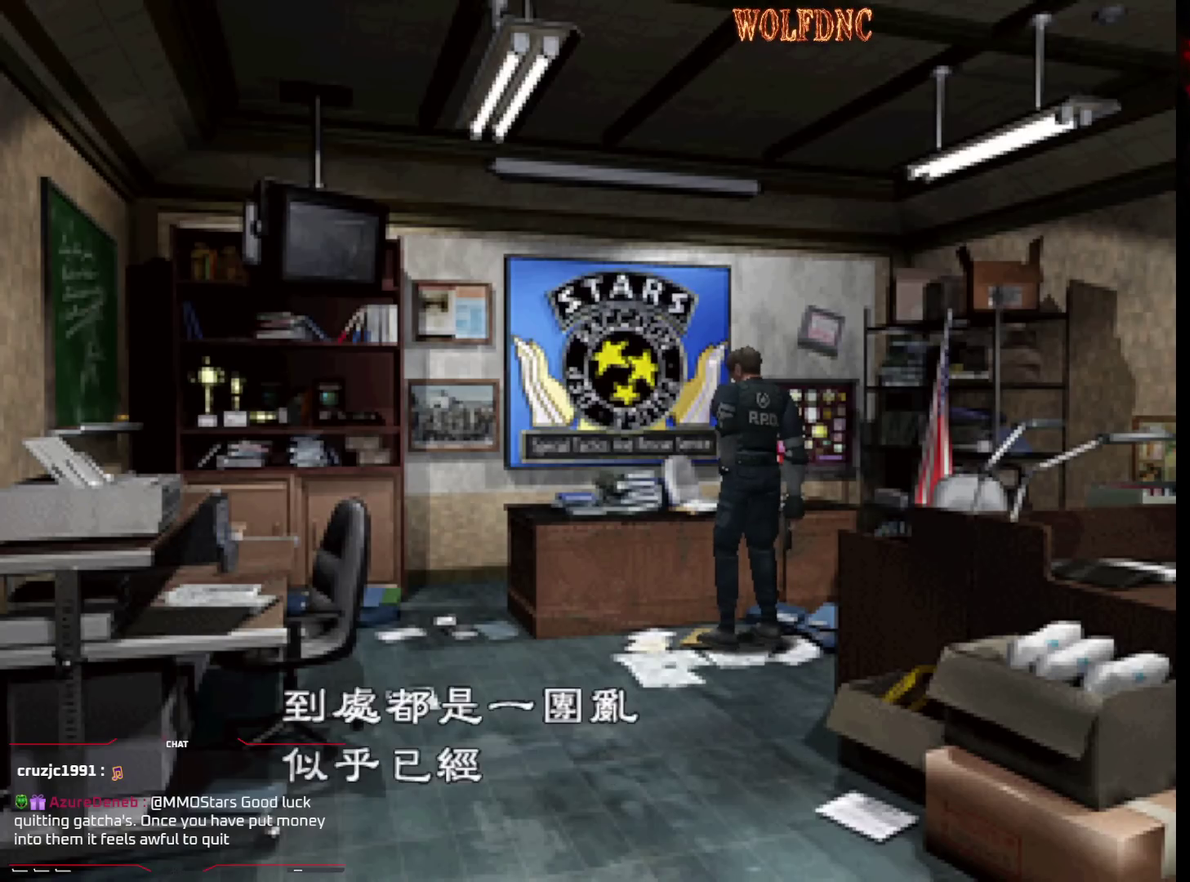
{"buttons": [], "events": [[67, "CROSS", "down"], [117, "CROSS", "up"], [200, "CROSS", "down"], [300, "CROSS", "up"]]}
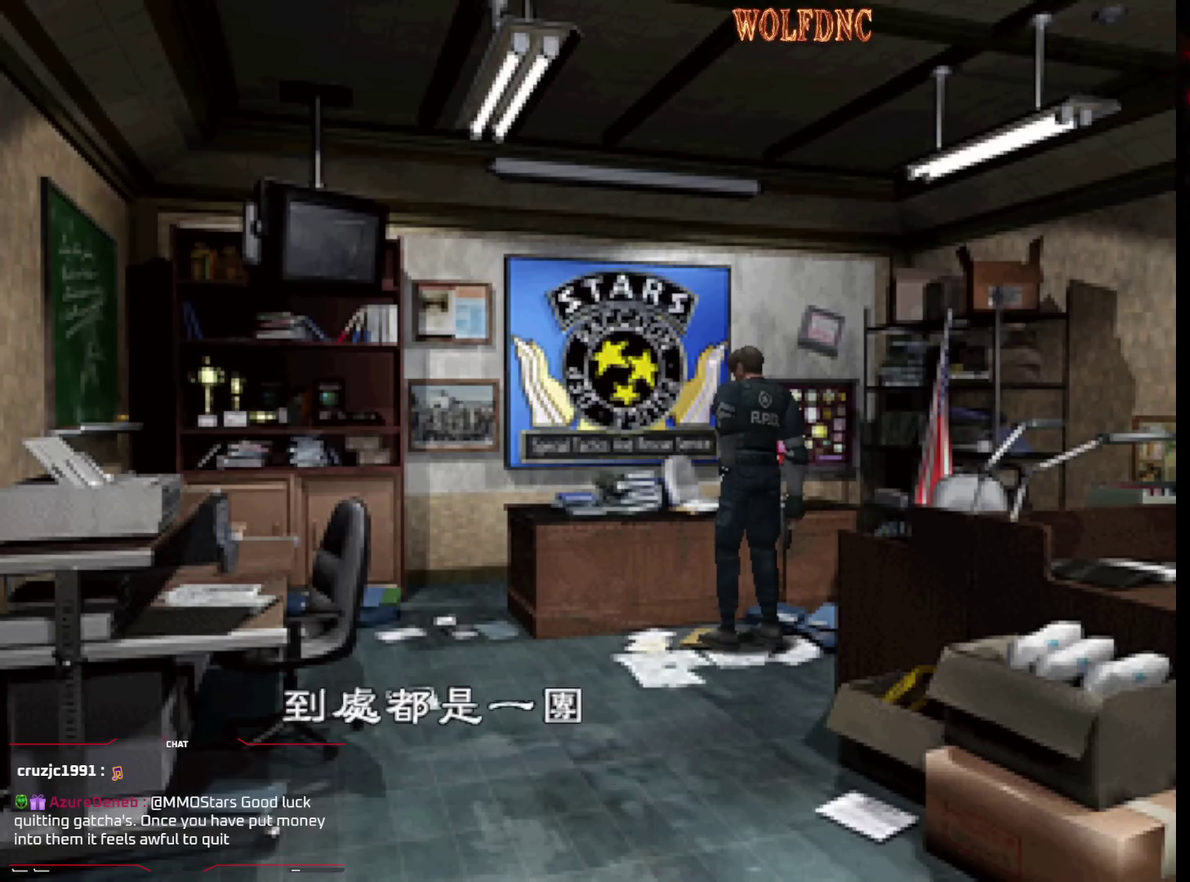
{"buttons": ["CROSS"], "events": [[33, "CROSS", "down"], [83, "CROSS", "up"], [317, "CROSS", "down"], [367, "CROSS", "up"], [500, "CROSS", "down"]]}
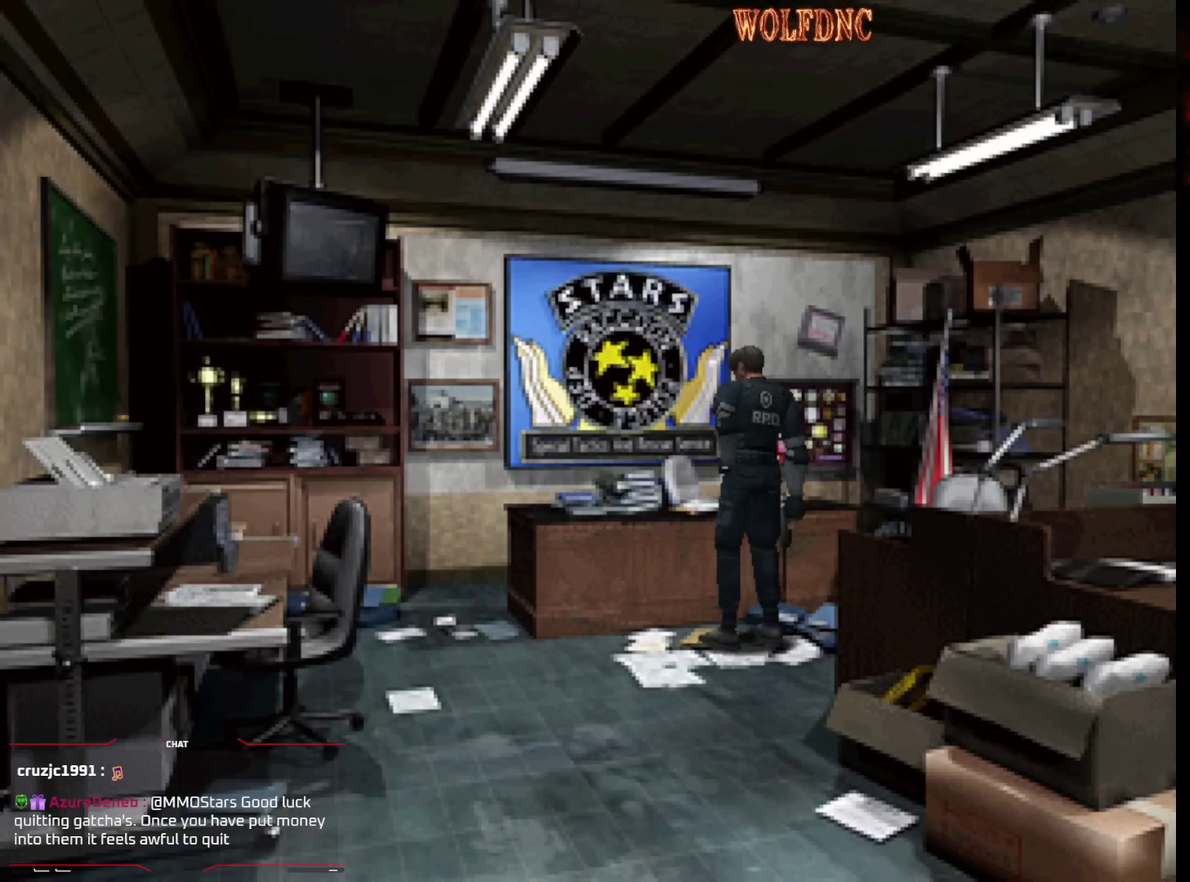
{"buttons": ["CROSS"], "events": [[50, "CROSS", "up"], [150, "CROSS", "down"], [200, "CROSS", "up"], [283, "CROSS", "down"]]}
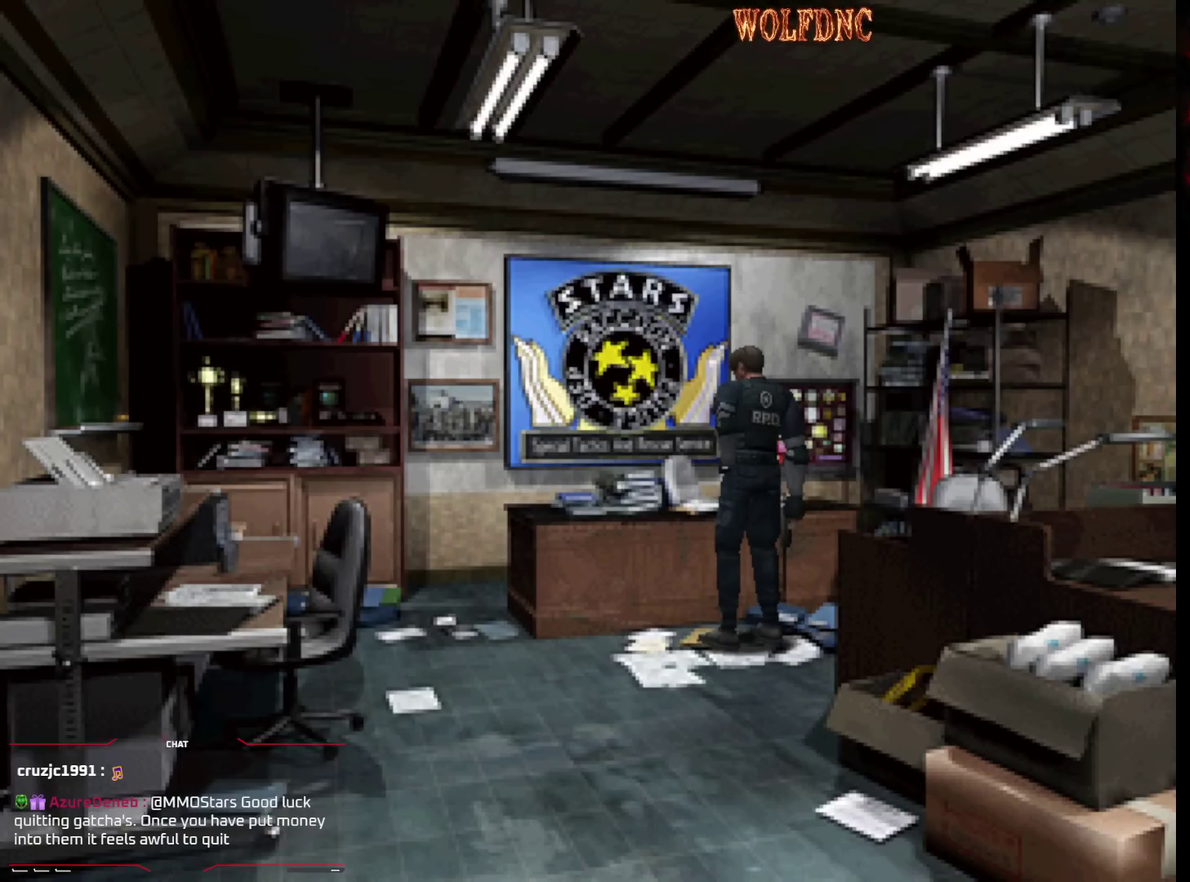
{"buttons": [], "events": [[17, "CROSS", "up"], [117, "CROSS", "down"], [167, "CROSS", "up"], [250, "CROSS", "down"], [300, "CROSS", "up"], [400, "CROSS", "down"], [483, "CROSS", "up"]]}
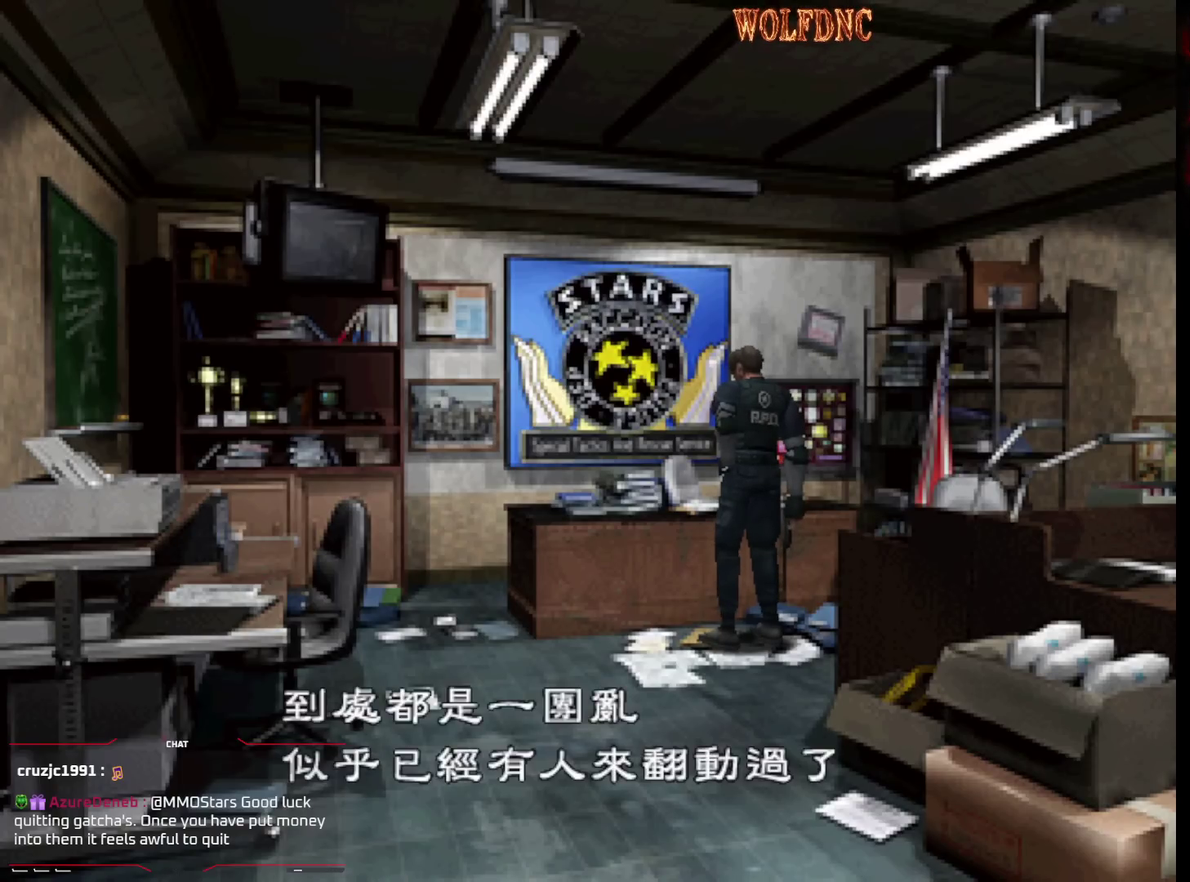
{"buttons": ["CROSS"], "events": [[33, "CROSS", "down"], [133, "CROSS", "up"], [217, "CROSS", "down"], [267, "CROSS", "up"], [367, "CROSS", "down"], [450, "CROSS", "up"], [500, "CROSS", "down"]]}
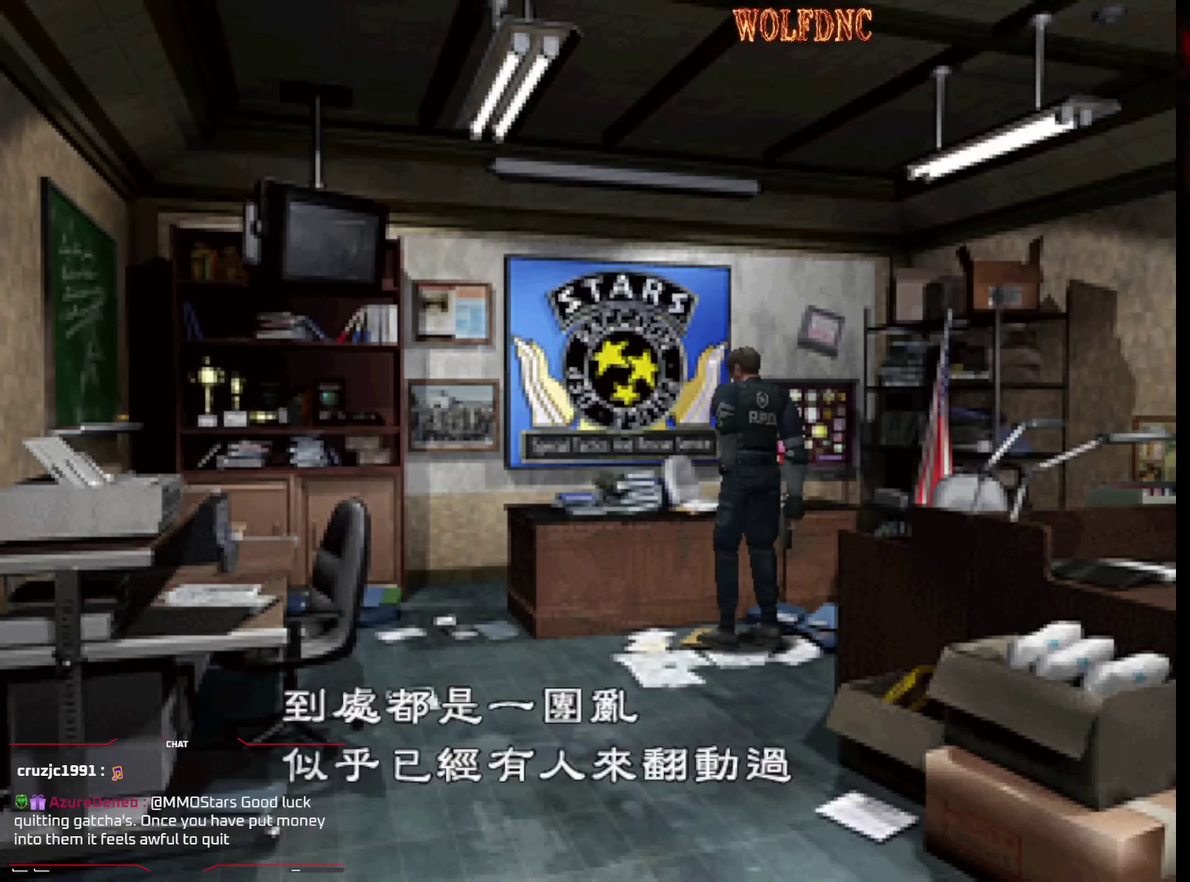
{"buttons": ["CROSS"], "events": [[50, "CROSS", "up"], [150, "CROSS", "down"], [233, "CROSS", "up"], [283, "CROSS", "down"], [383, "CROSS", "up"], [433, "CROSS", "down"]]}
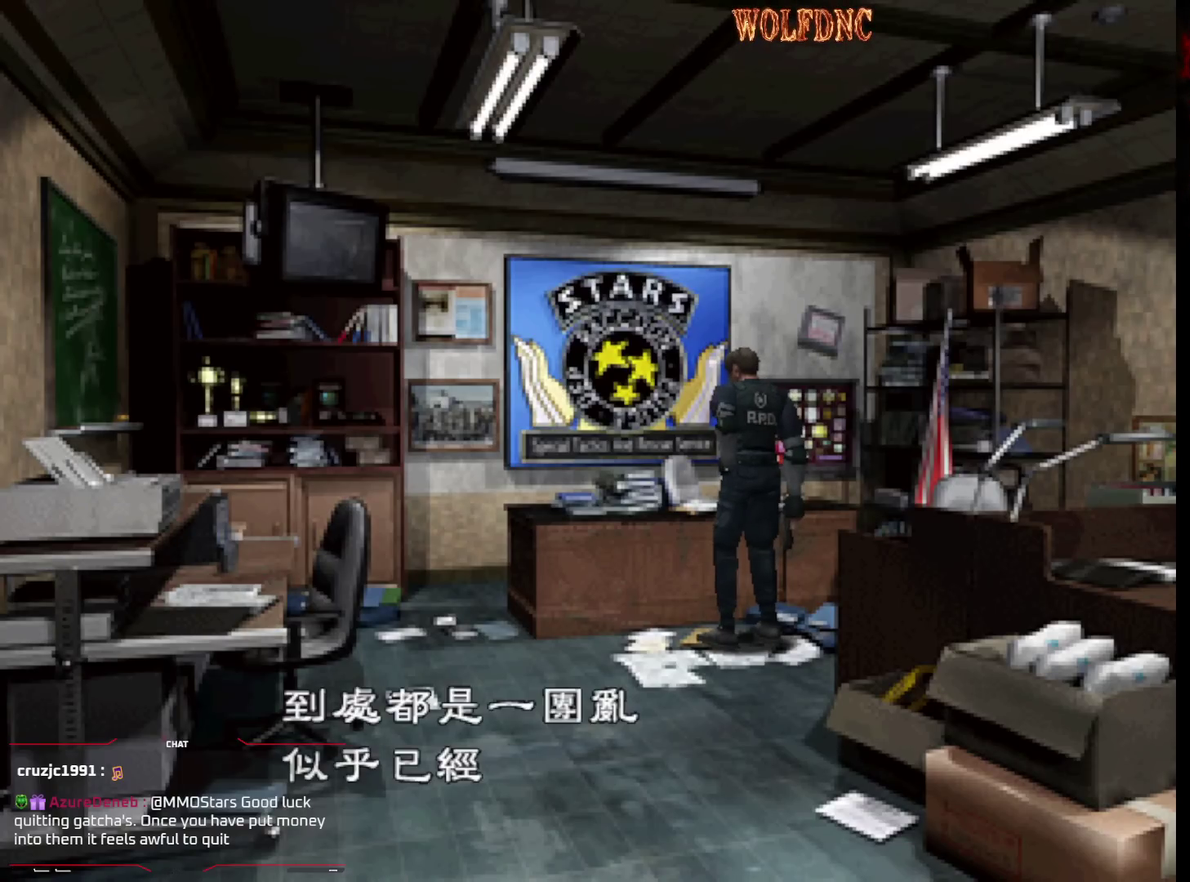
{"buttons": [], "events": [[17, "CROSS", "up"], [67, "CROSS", "down"], [167, "CROSS", "up"], [250, "CROSS", "down"], [300, "CROSS", "up"]]}
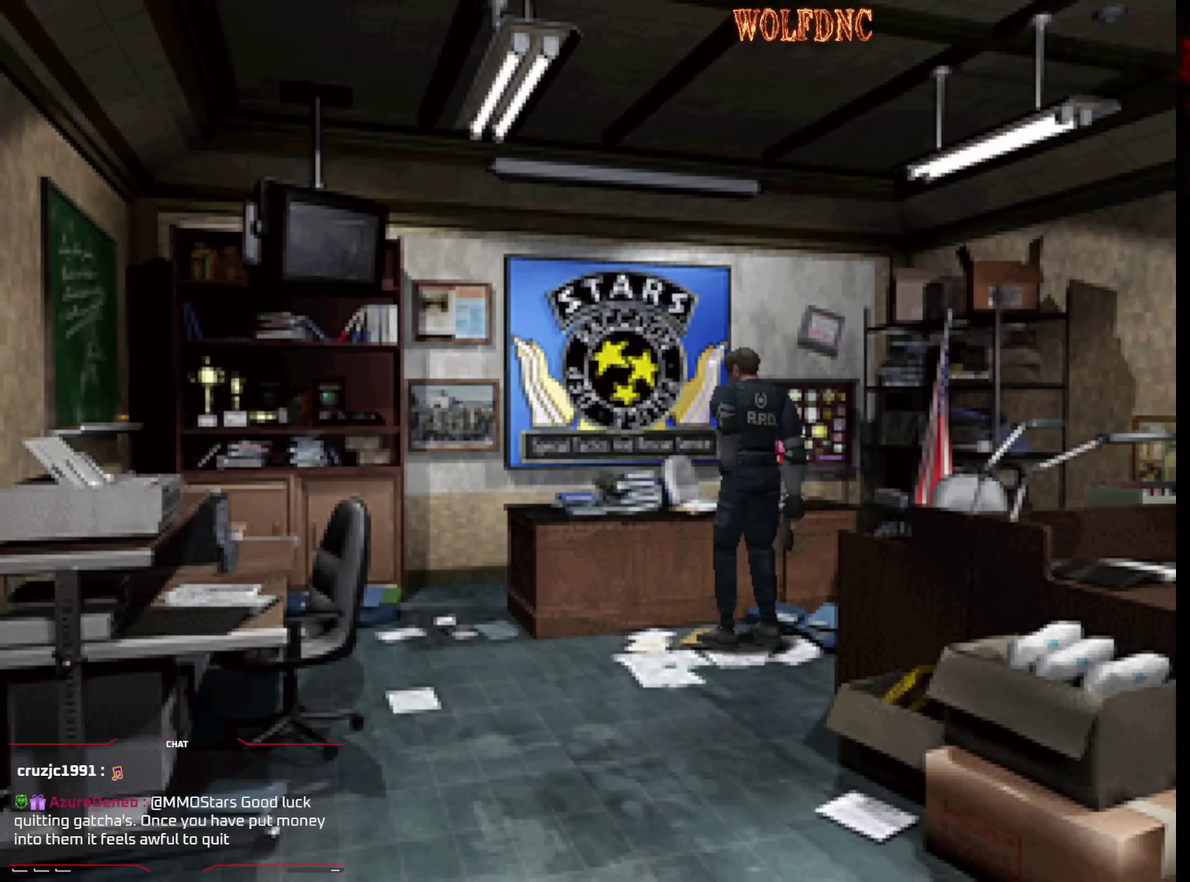
{"buttons": [], "events": [[33, "CROSS", "down"], [83, "CROSS", "up"], [367, "CROSS", "down"], [417, "CROSS", "up"]]}
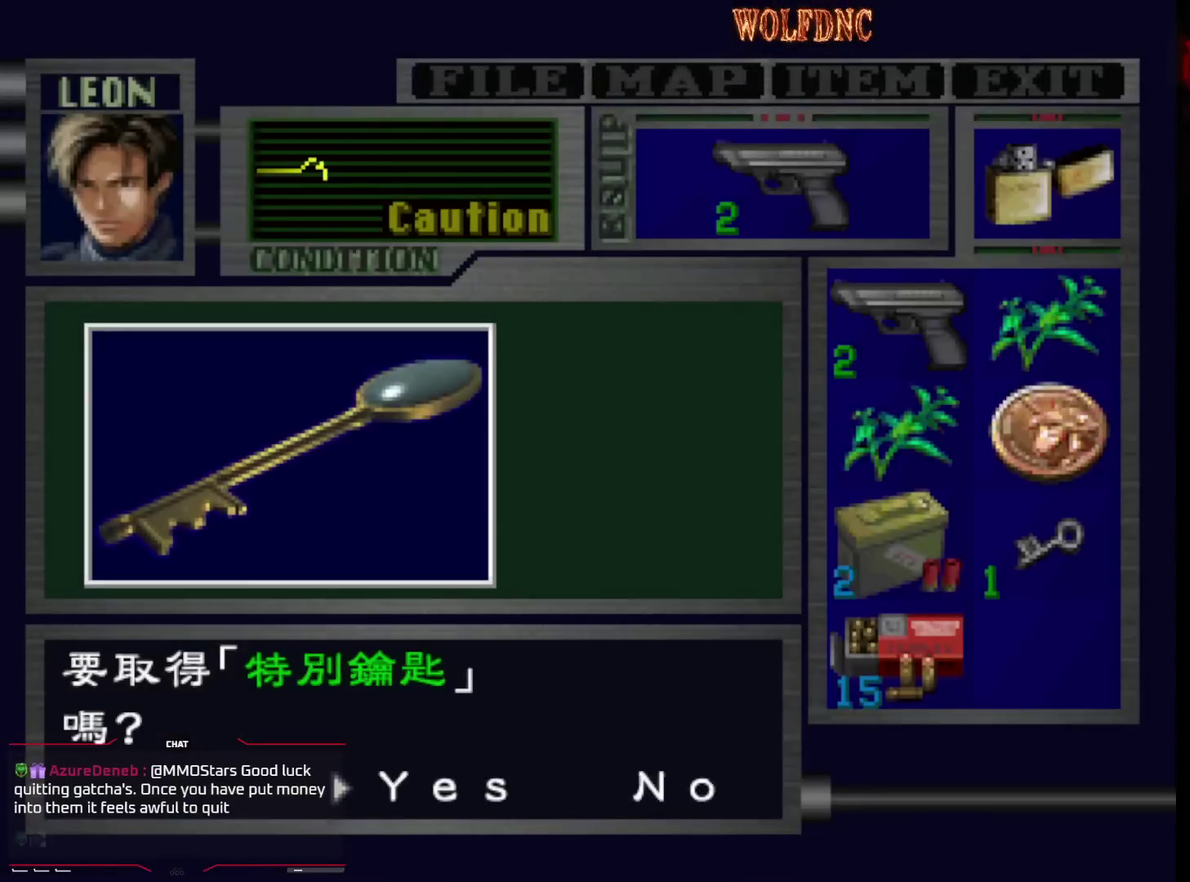
{"buttons": ["CROSS"], "events": [[50, "CROSS", "down"], [250, "CROSS", "up"], [333, "CROSS", "down"]]}
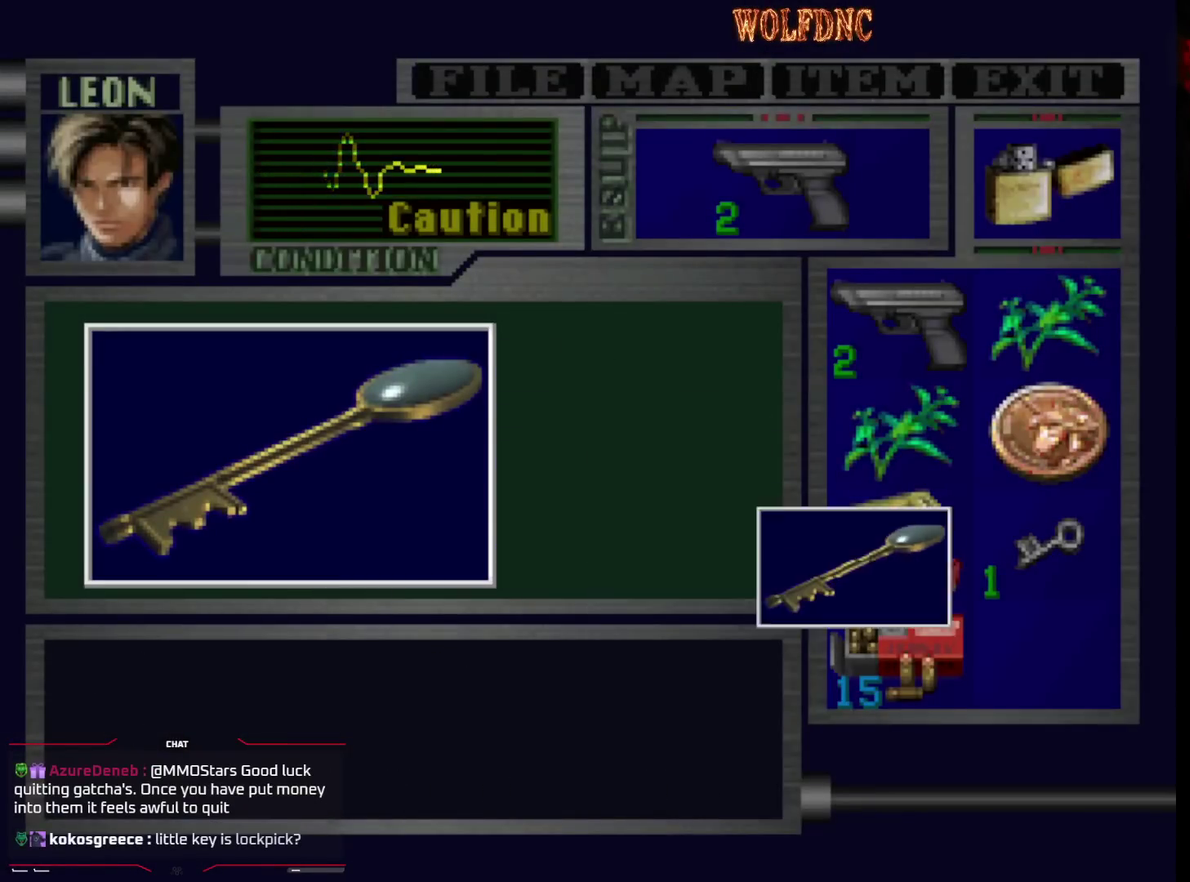
{"buttons": [], "events": [[350, "CROSS", "up"]]}
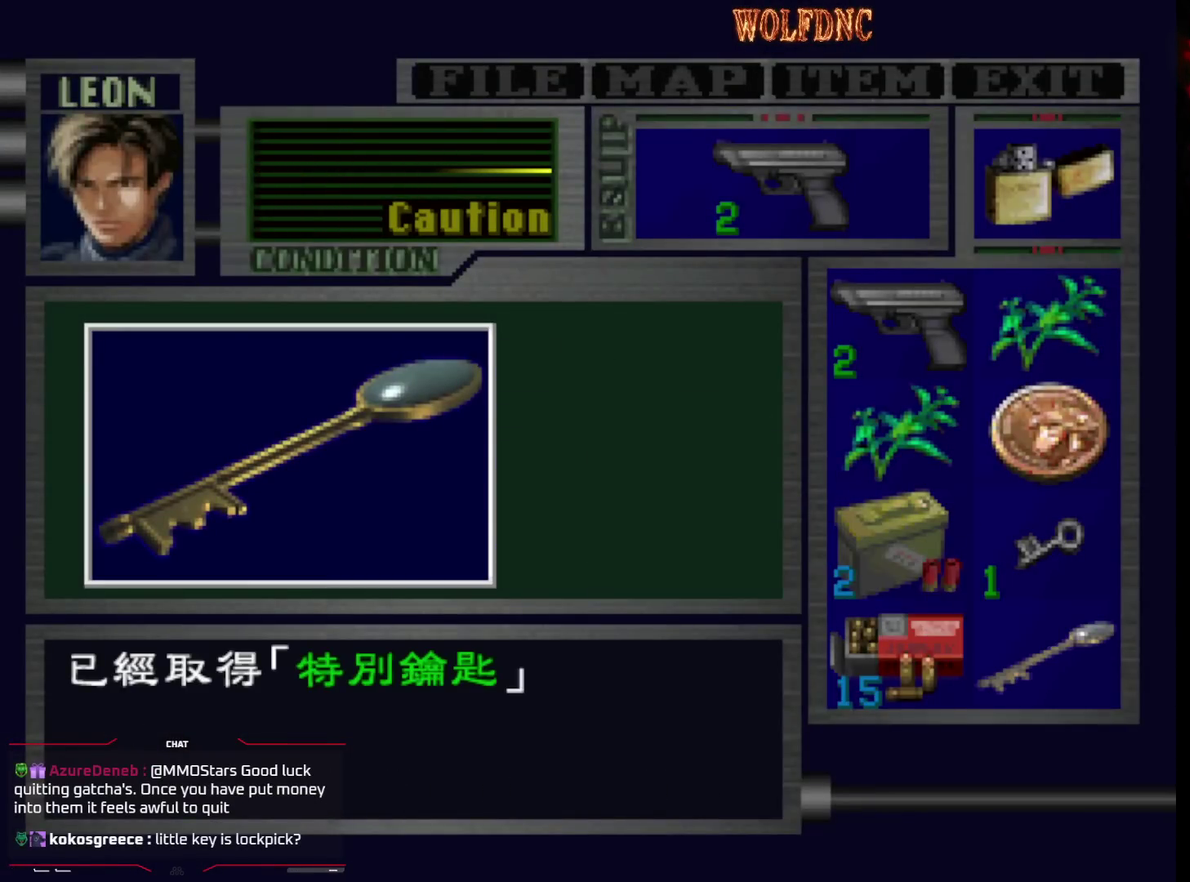
{"buttons": ["DPAD_LEFT"], "events": [[33, "CROSS", "down"], [33, "DPAD_LEFT", "down"], [183, "CIRCLE", "down"], [217, "CROSS", "up"], [267, "CIRCLE", "up"]]}